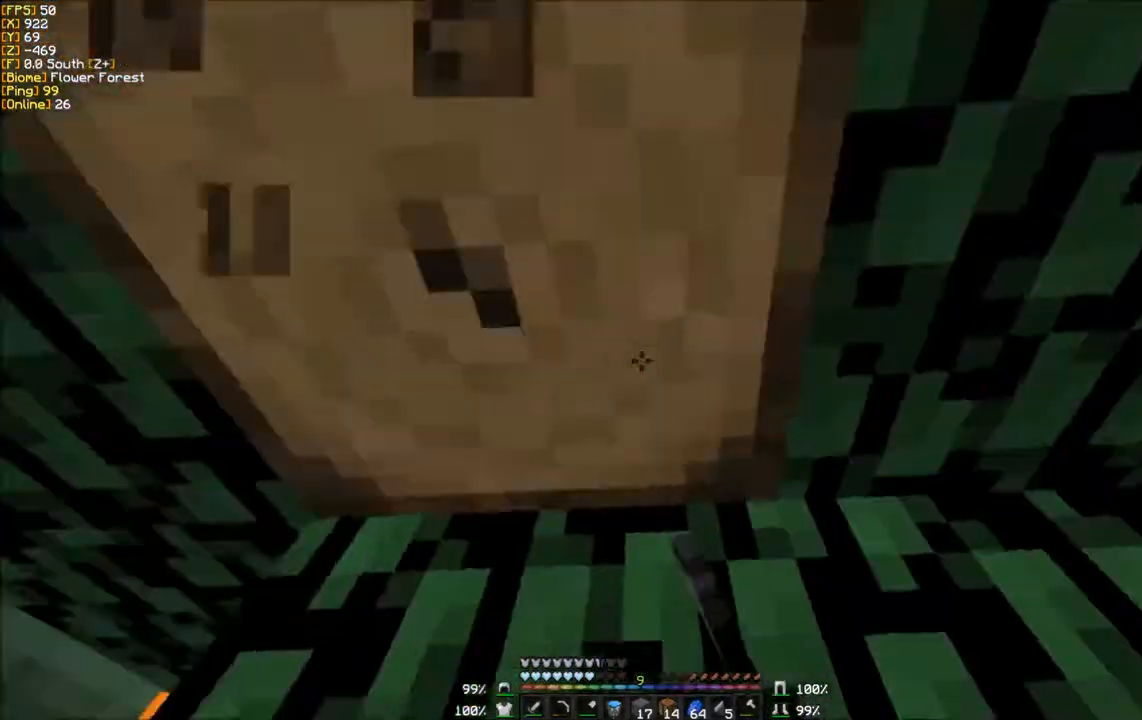
Gameplay with keyboard and mouse; each line is a JSON object with the keys and mouse buttons held at the frame after it. "events" lists presses ("down") and releases ("up") of "a", "d", "s", "w", "mouse_left" and "mouse_right" between this image and that frame as [ms after this image, input, new state], when the widget could be followed in between. "mouse_left", "mouse_right" = the "left", "right" buttons of the "mouse" list. No other keys are recorded. Fast repeated clicks can show as one long hold. Mouse movement is not recorded.
{"keys": [], "mouse": ["left"], "events": [[201, "a", "up"], [201, "w", "up"]]}
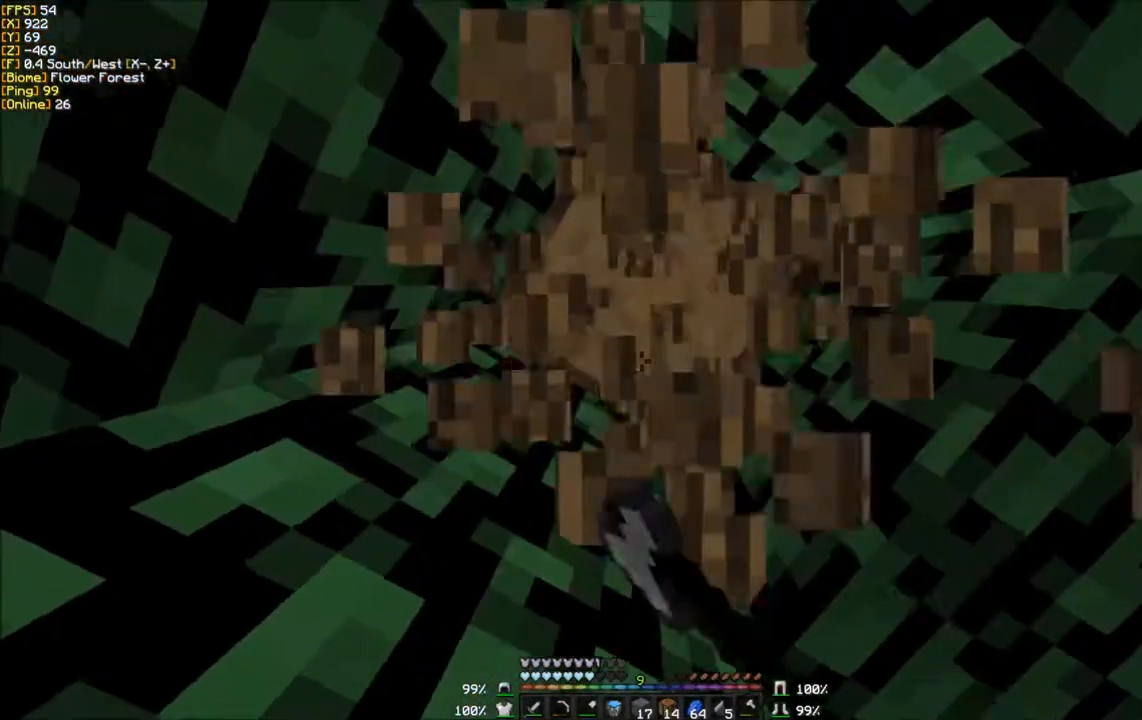
{"keys": [], "mouse": ["left"], "events": []}
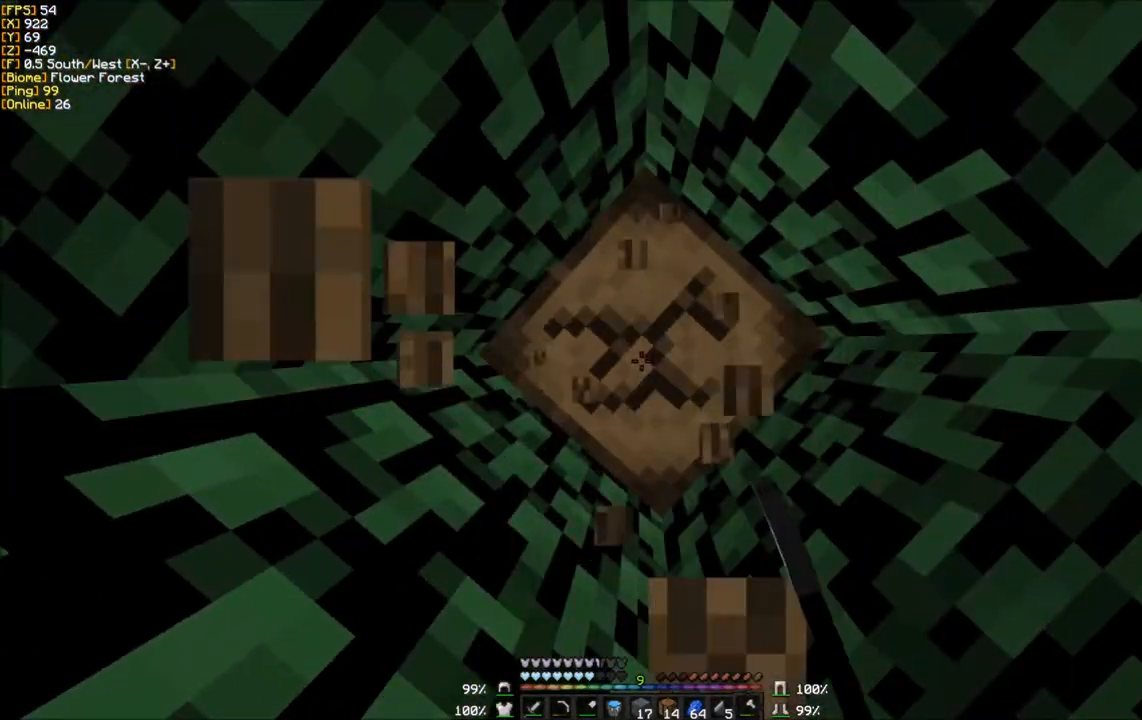
{"keys": [], "mouse": ["left"], "events": []}
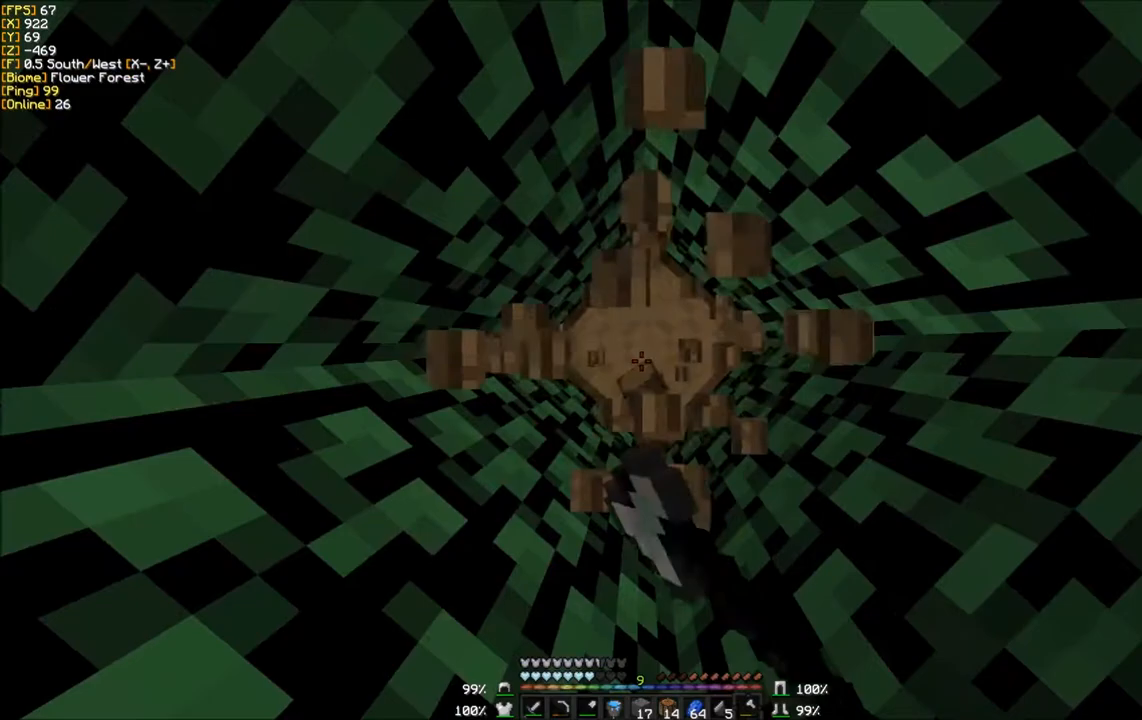
{"keys": [], "mouse": ["left"], "events": []}
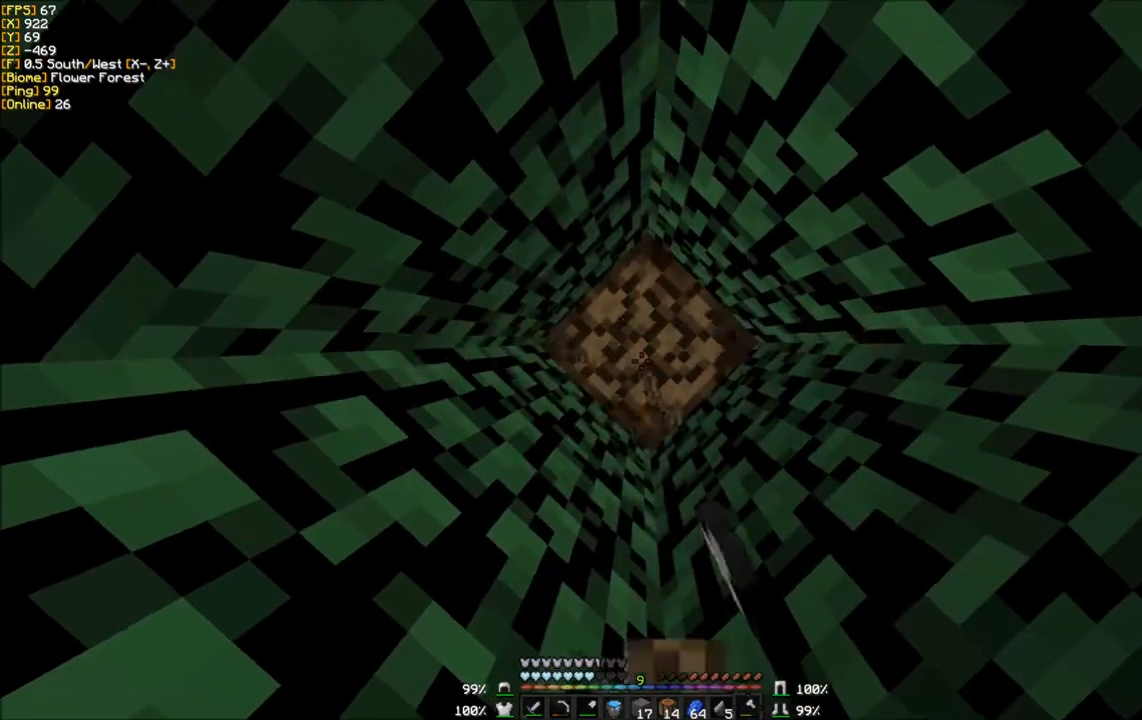
{"keys": ["d", "w"], "mouse": ["left"], "events": [[234, "d", "down"], [468, "w", "down"]]}
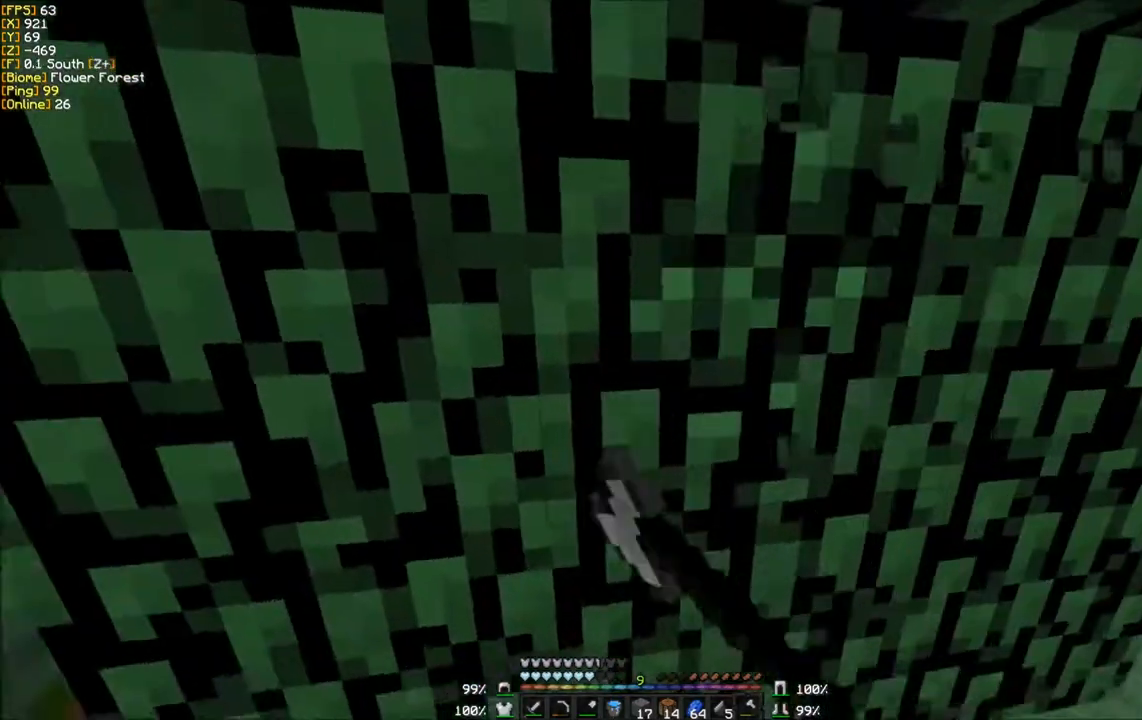
{"keys": [], "mouse": ["left"], "events": [[100, "d", "up"], [234, "w", "up"]]}
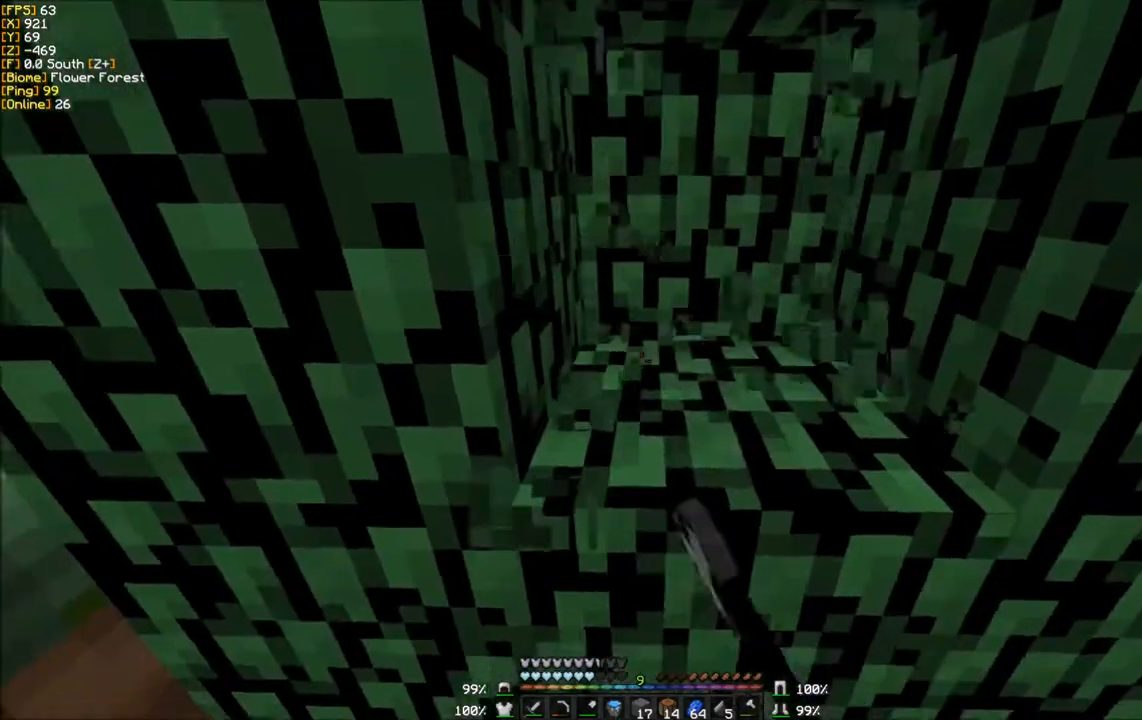
{"keys": ["w"], "mouse": ["left"], "events": [[33, "d", "down"], [133, "w", "down"], [467, "d", "up"]]}
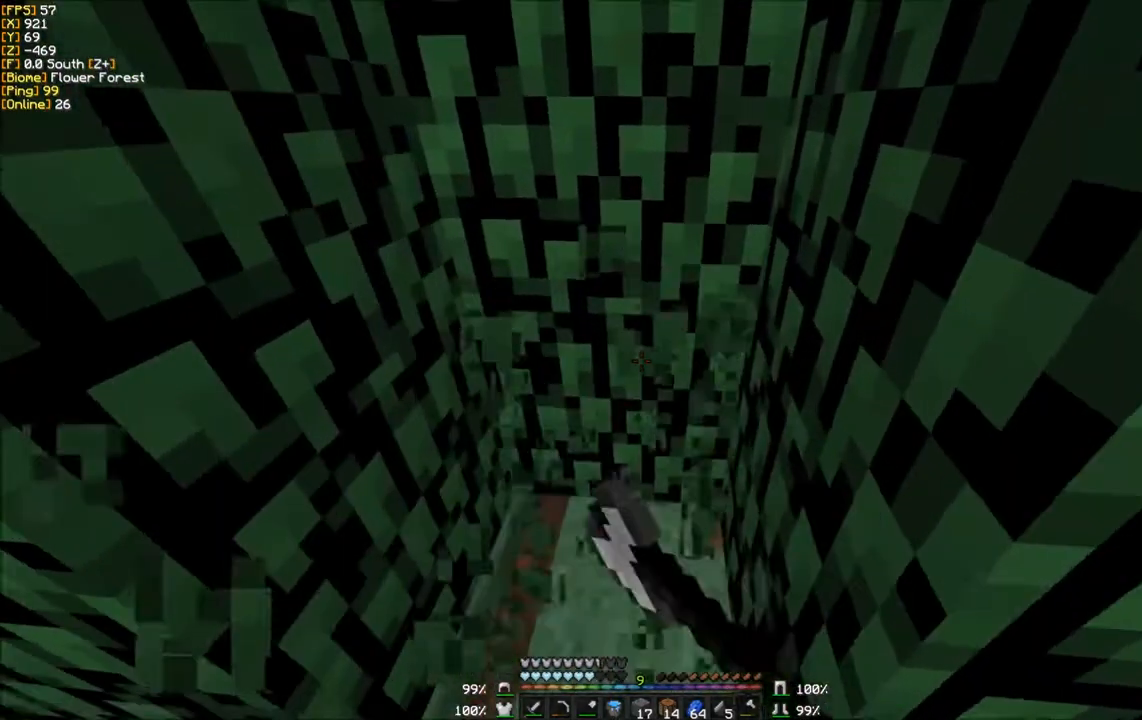
{"keys": ["a", "w"], "mouse": ["left"], "events": [[67, "w", "up"], [434, "a", "down"], [501, "w", "down"]]}
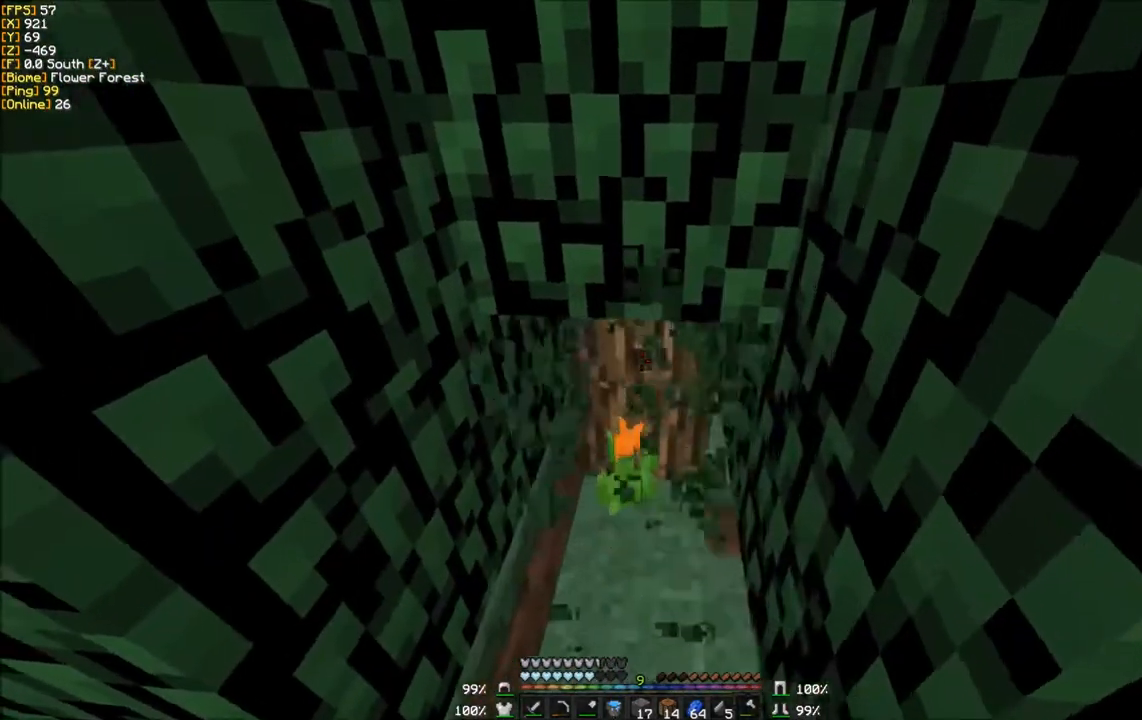
{"keys": ["w"], "mouse": ["left"], "events": [[133, "a", "up"]]}
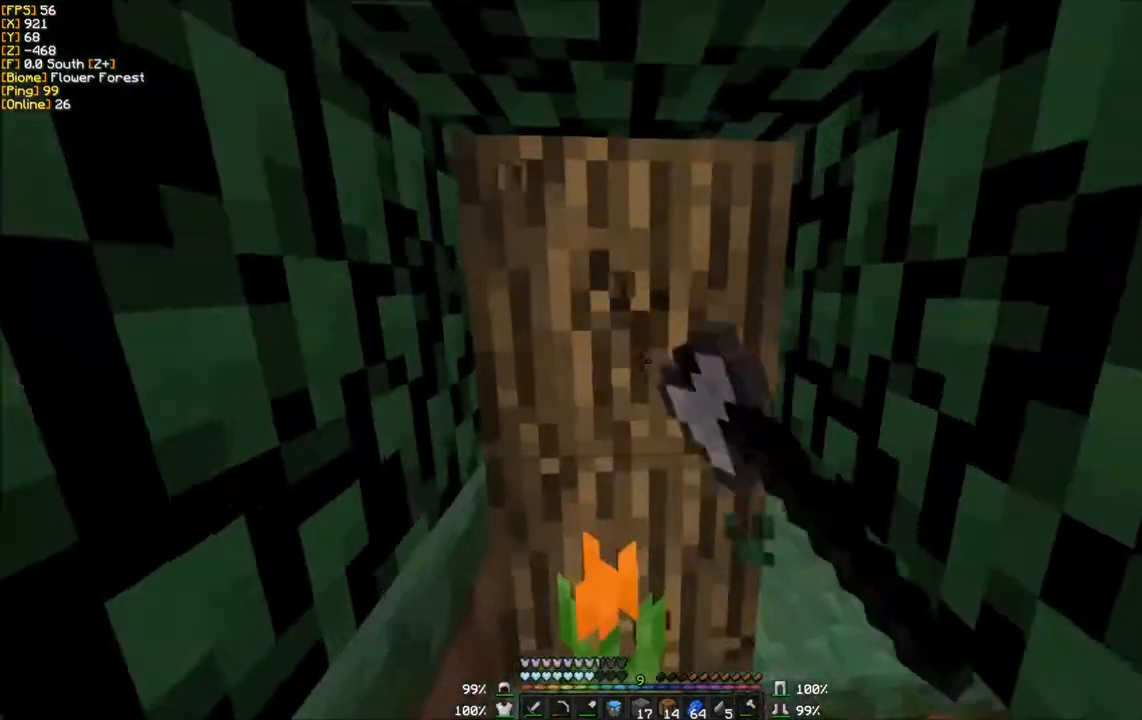
{"keys": ["w"], "mouse": ["left"], "events": []}
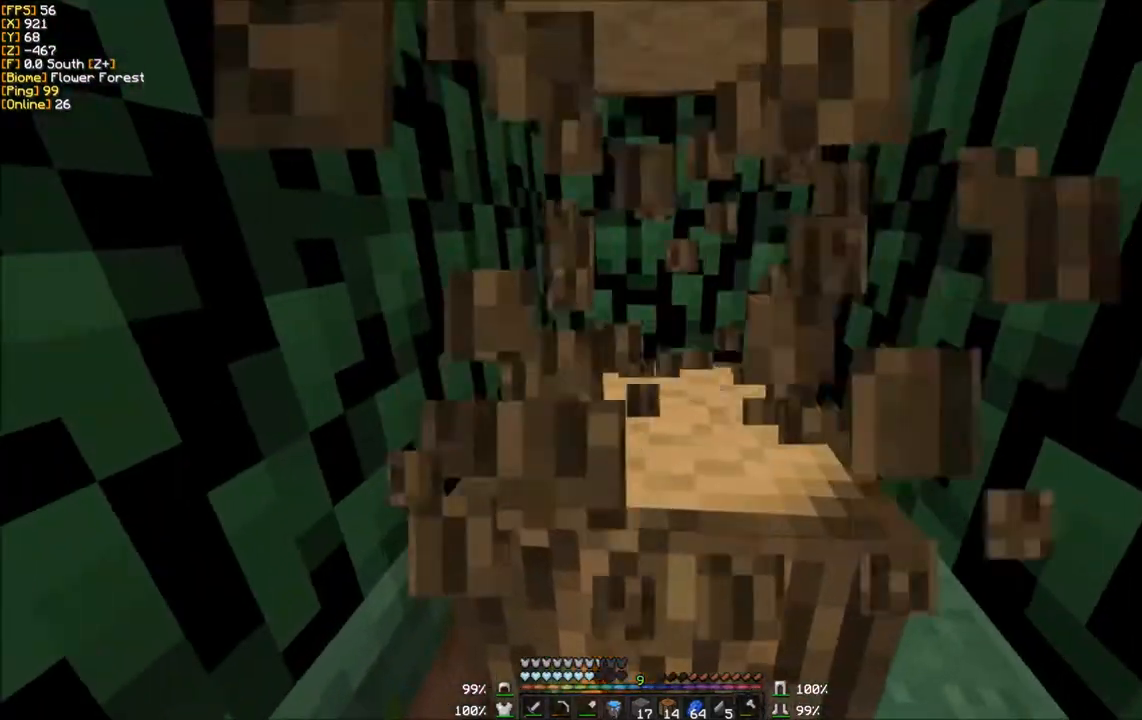
{"keys": ["a", "w"], "mouse": ["left"], "events": [[33, "w", "up"], [400, "w", "down"], [500, "a", "down"]]}
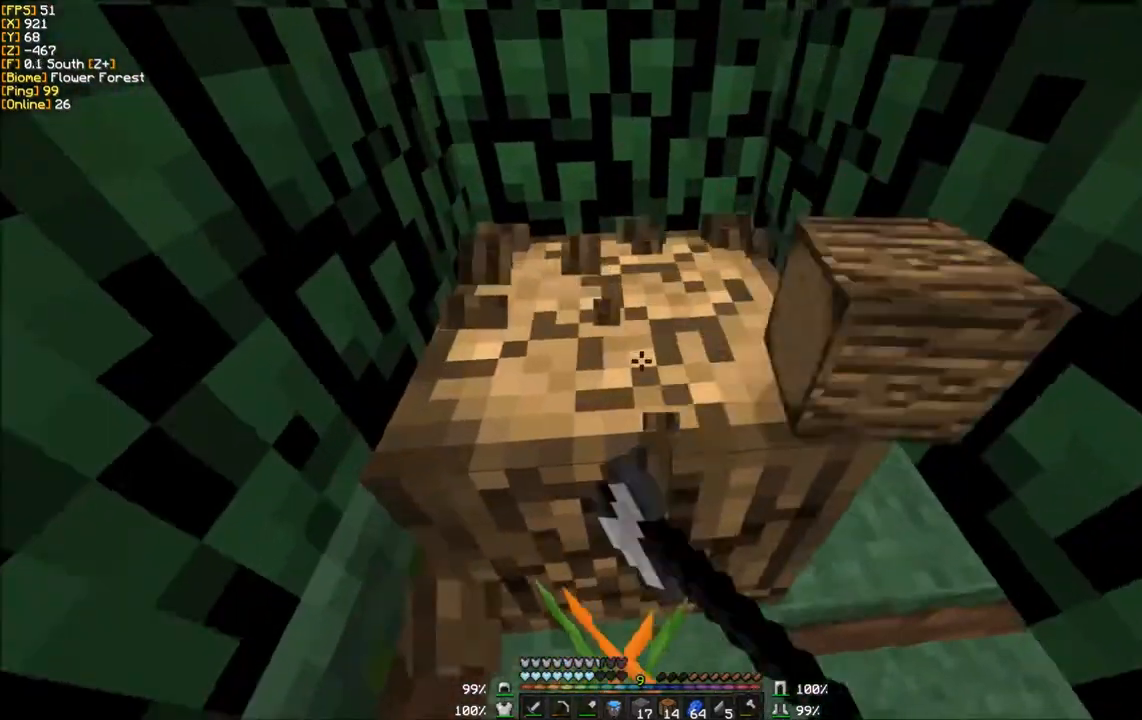
{"keys": ["a", "w"], "mouse": ["left"], "events": []}
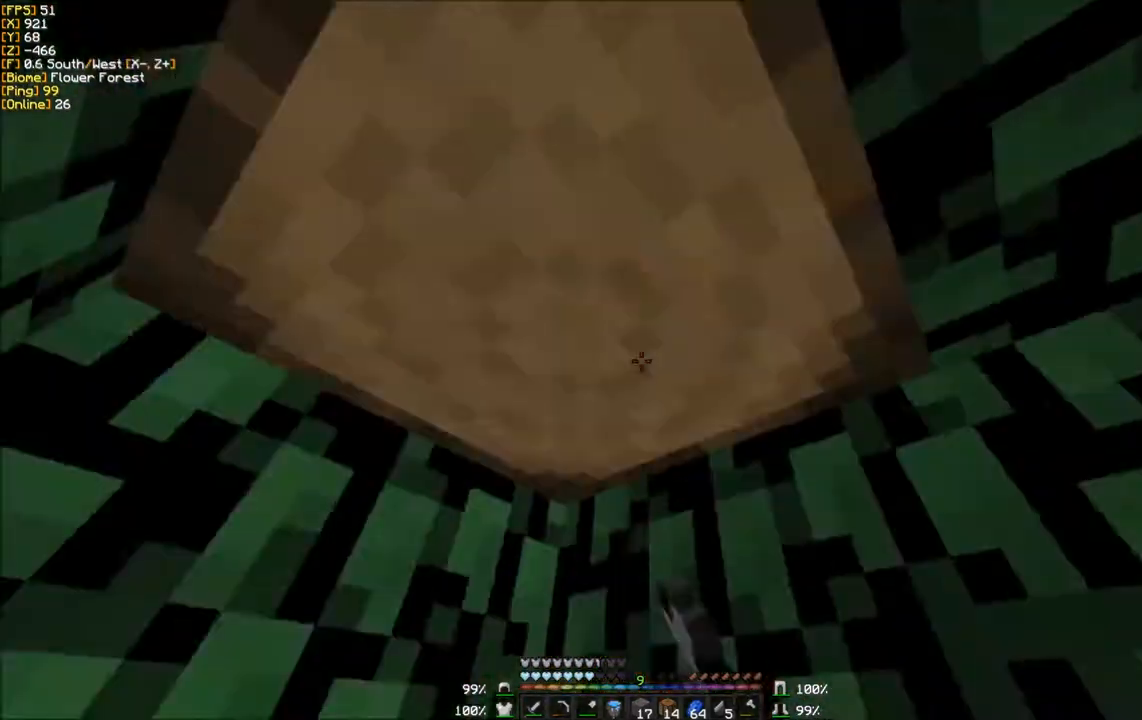
{"keys": [], "mouse": ["left"], "events": [[301, "w", "up"], [434, "a", "up"]]}
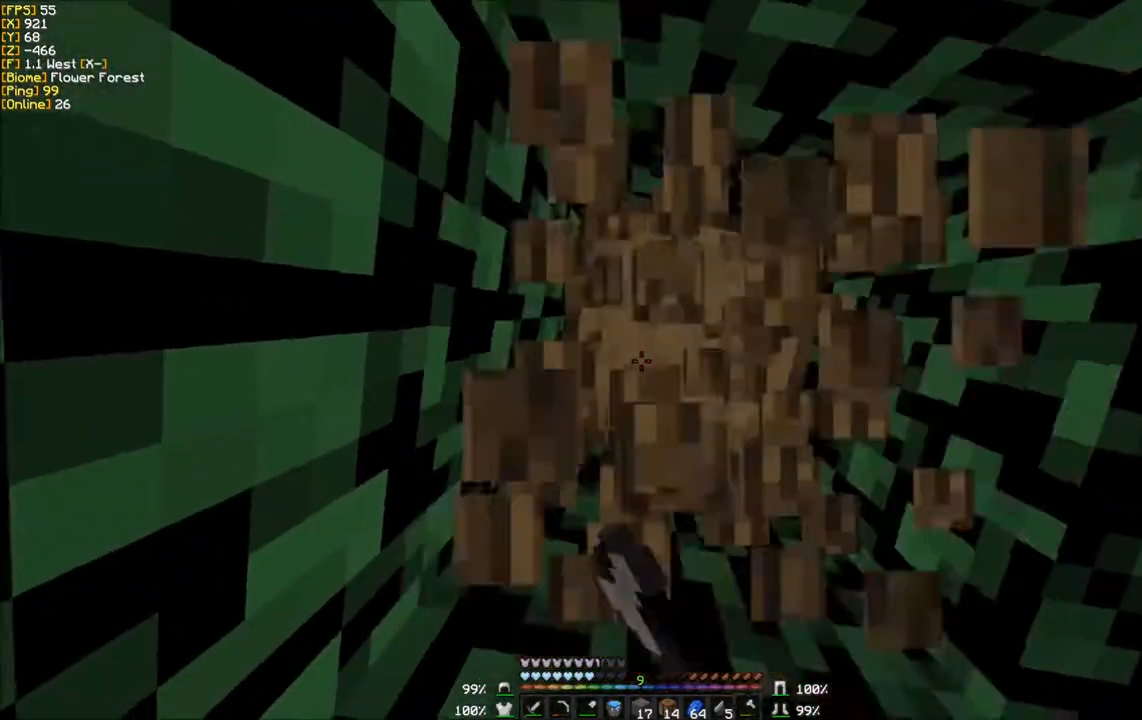
{"keys": [], "mouse": ["left"], "events": []}
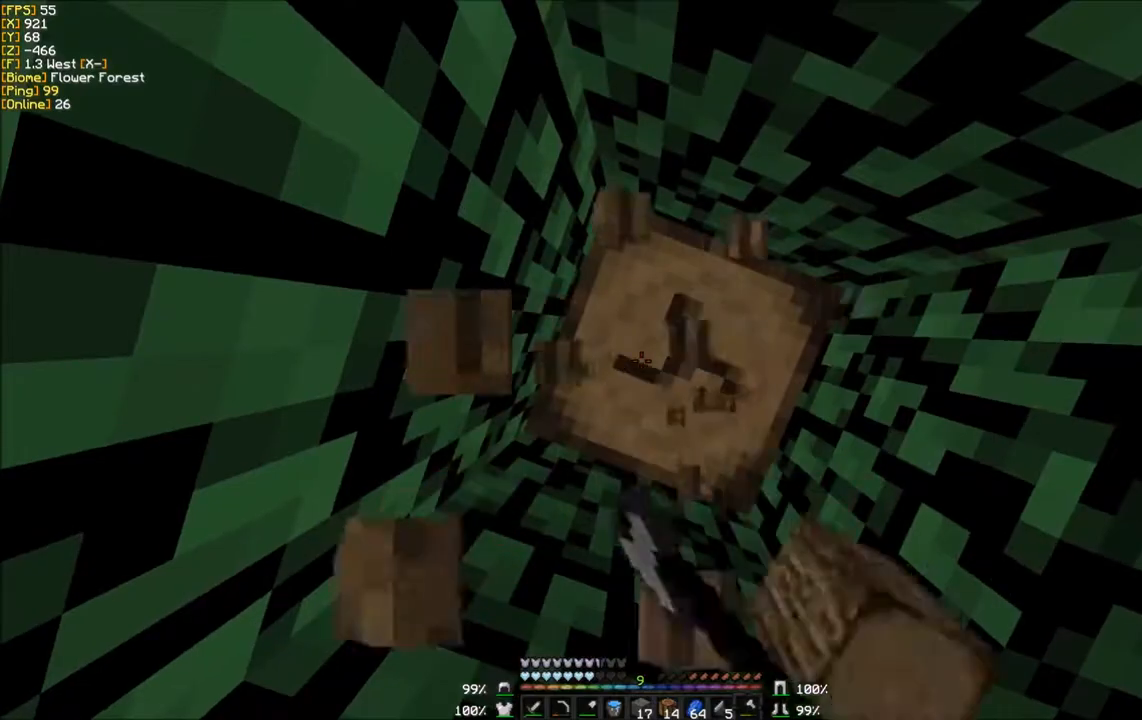
{"keys": [], "mouse": ["left"], "events": []}
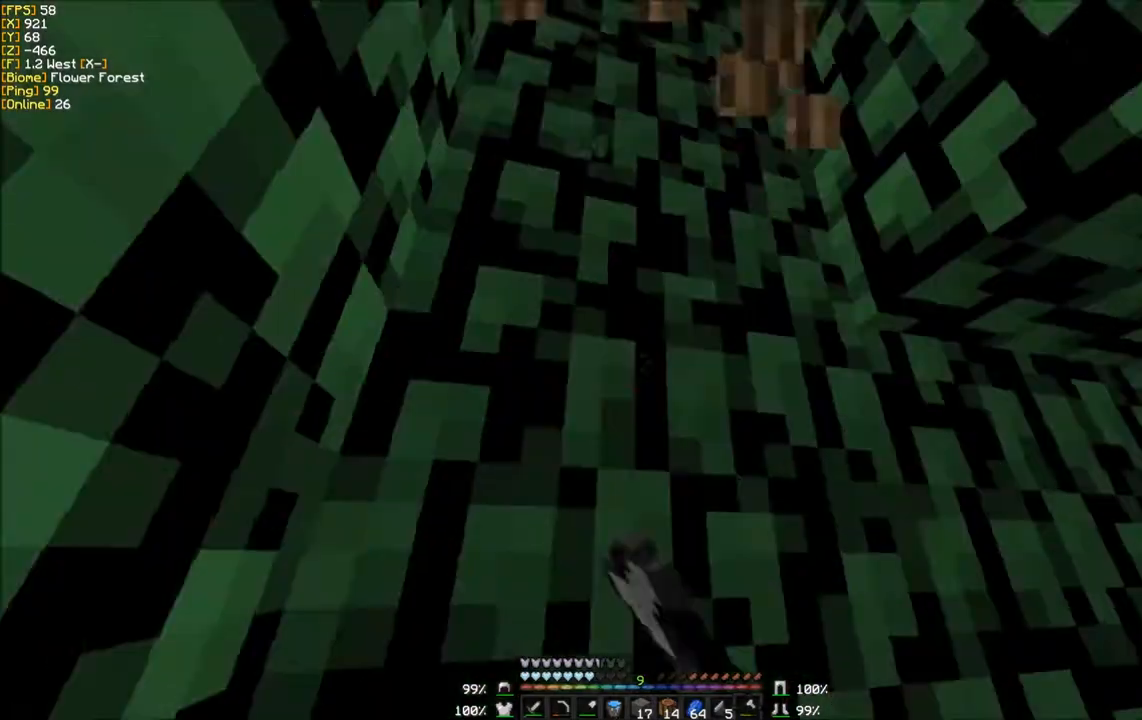
{"keys": [], "mouse": ["left"], "events": []}
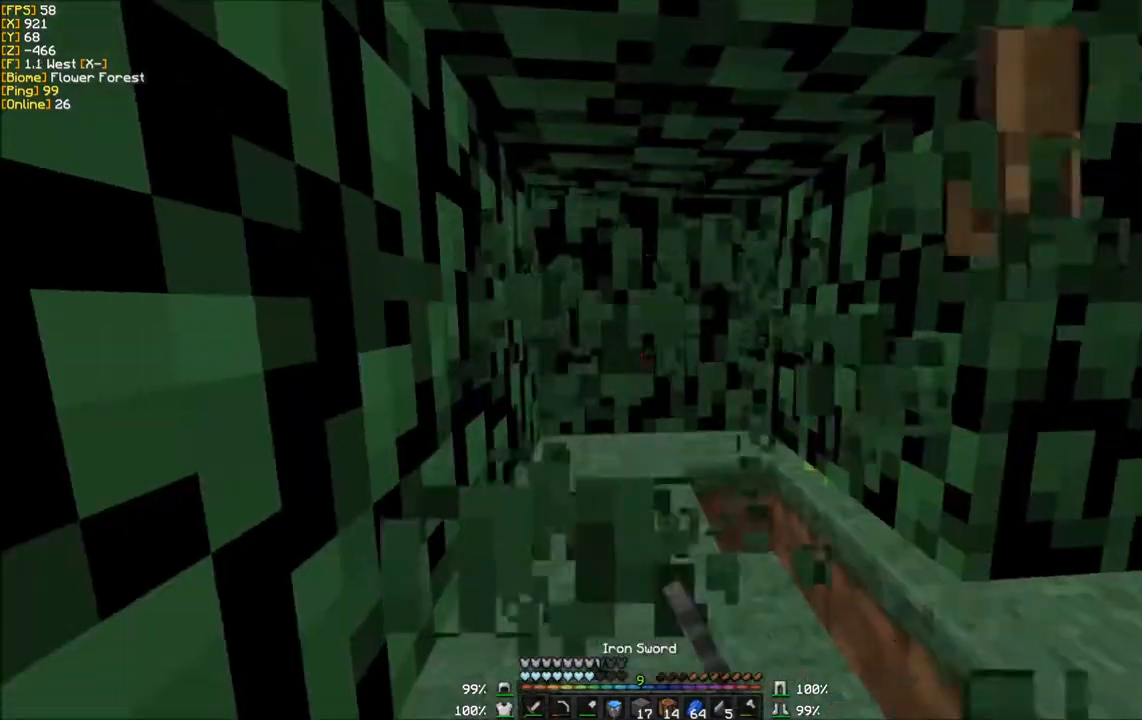
{"keys": ["w"], "mouse": ["left"], "events": [[267, "w", "down"]]}
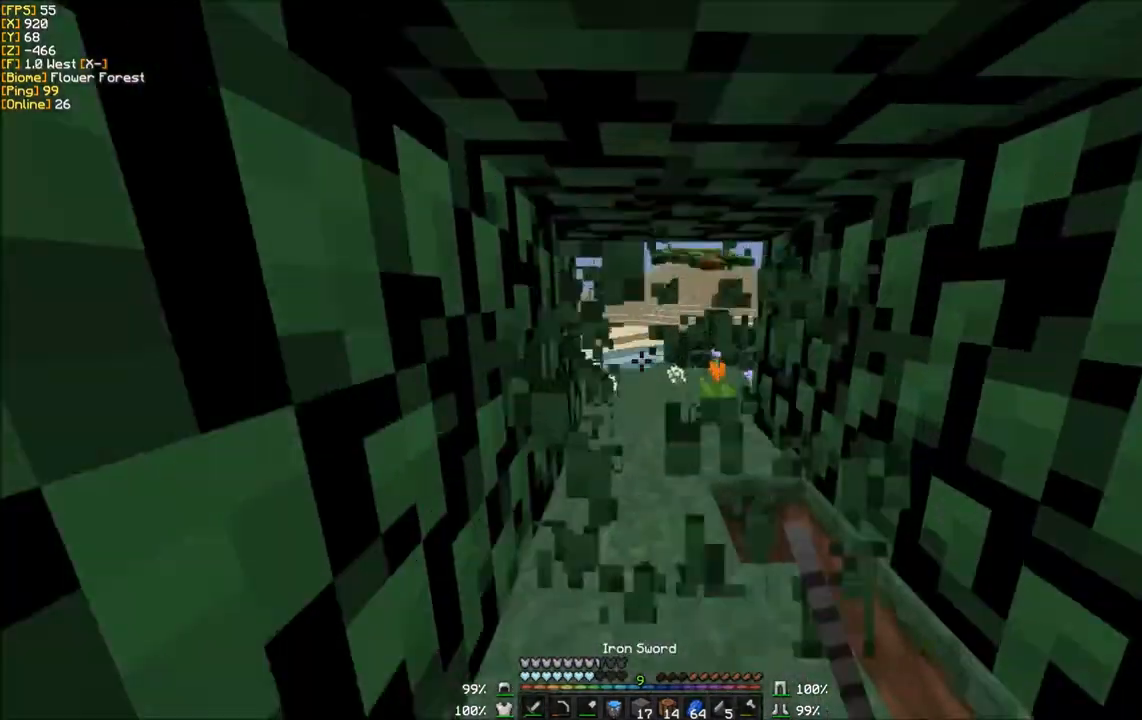
{"keys": ["d", "w"], "mouse": [], "events": [[200, "mouse_left", "up"], [433, "d", "down"]]}
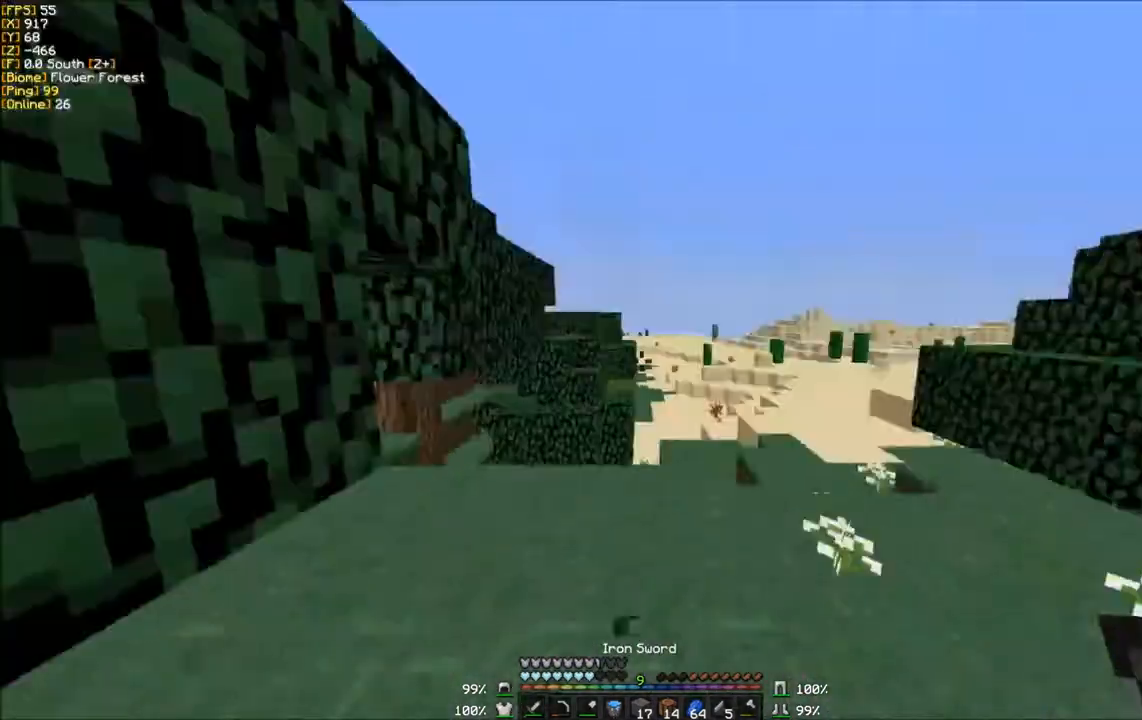
{"keys": [], "mouse": [], "events": [[234, "w", "up"], [300, "d", "up"]]}
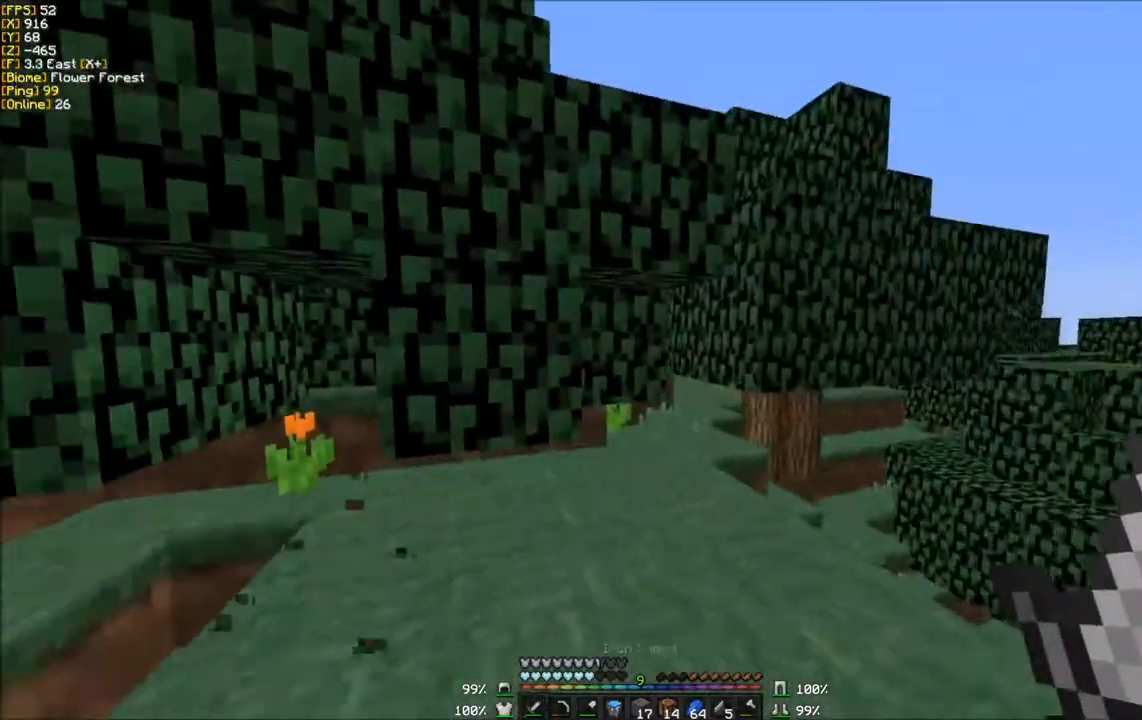
{"keys": ["d", "w"], "mouse": [], "events": [[133, "d", "down"], [233, "w", "down"]]}
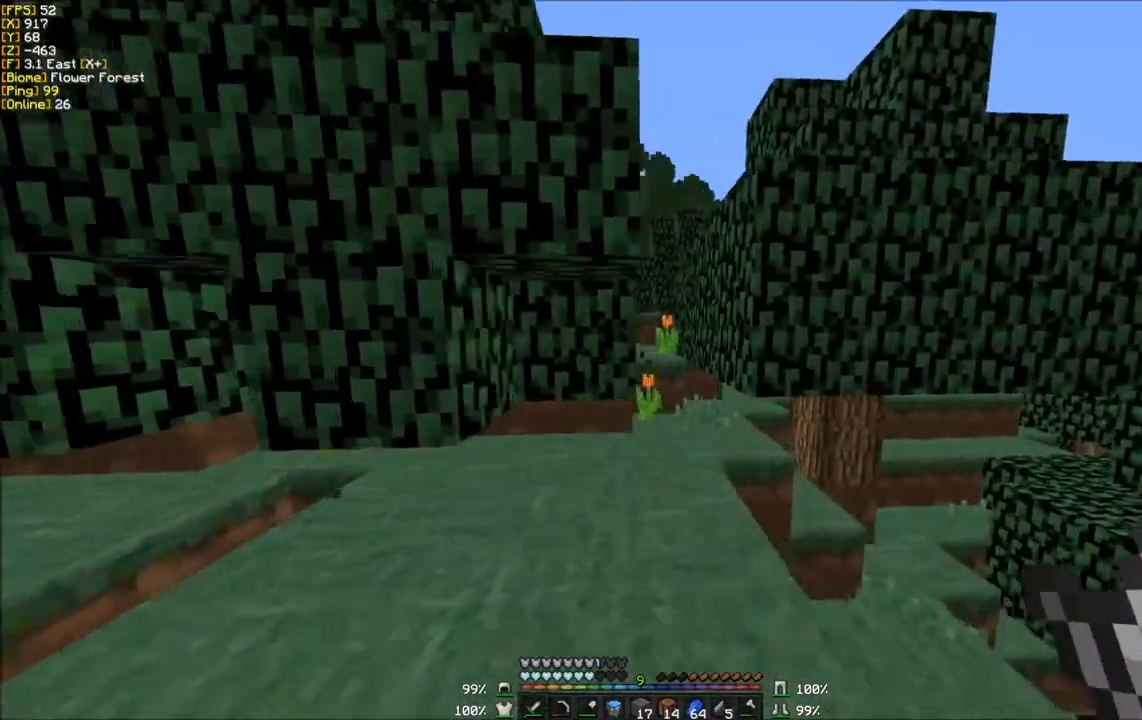
{"keys": ["w"], "mouse": [], "events": [[167, "d", "up"]]}
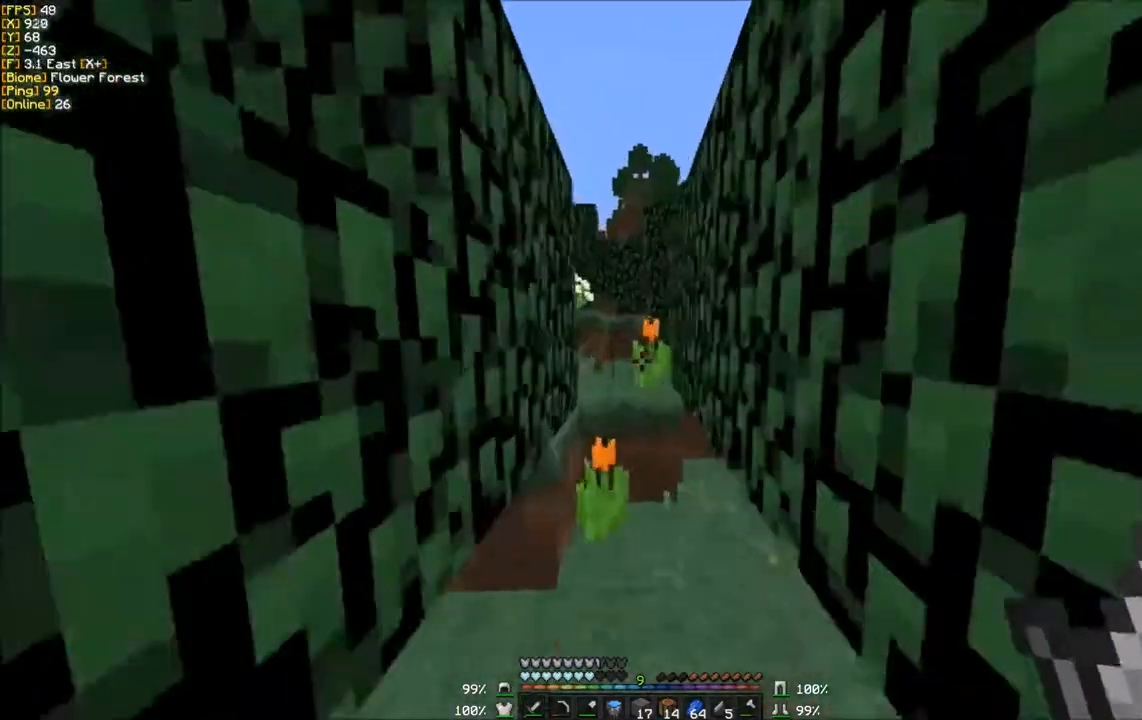
{"keys": ["w"], "mouse": [], "events": []}
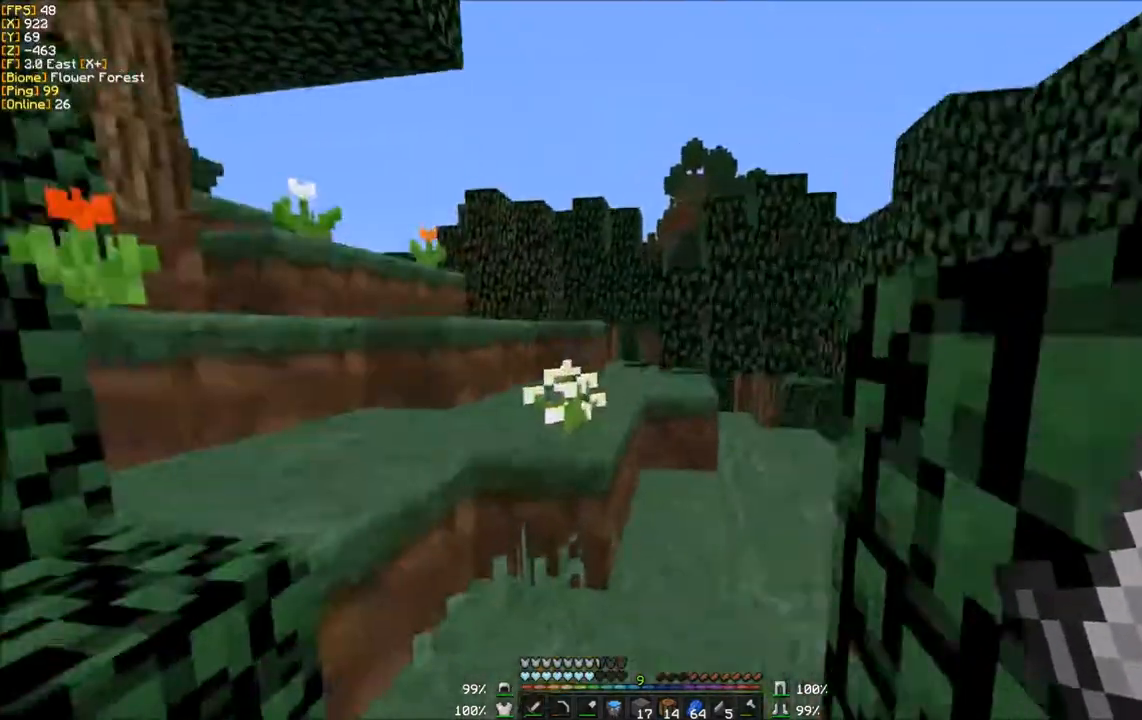
{"keys": ["w"], "mouse": [], "events": []}
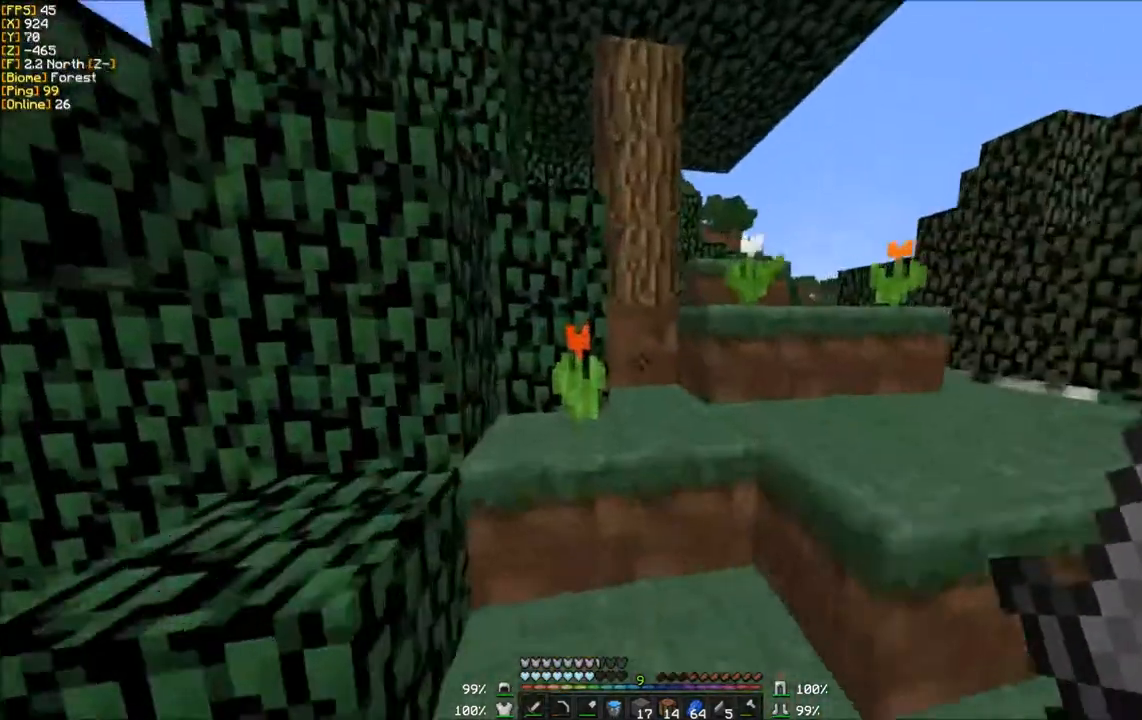
{"keys": ["w"], "mouse": [], "events": []}